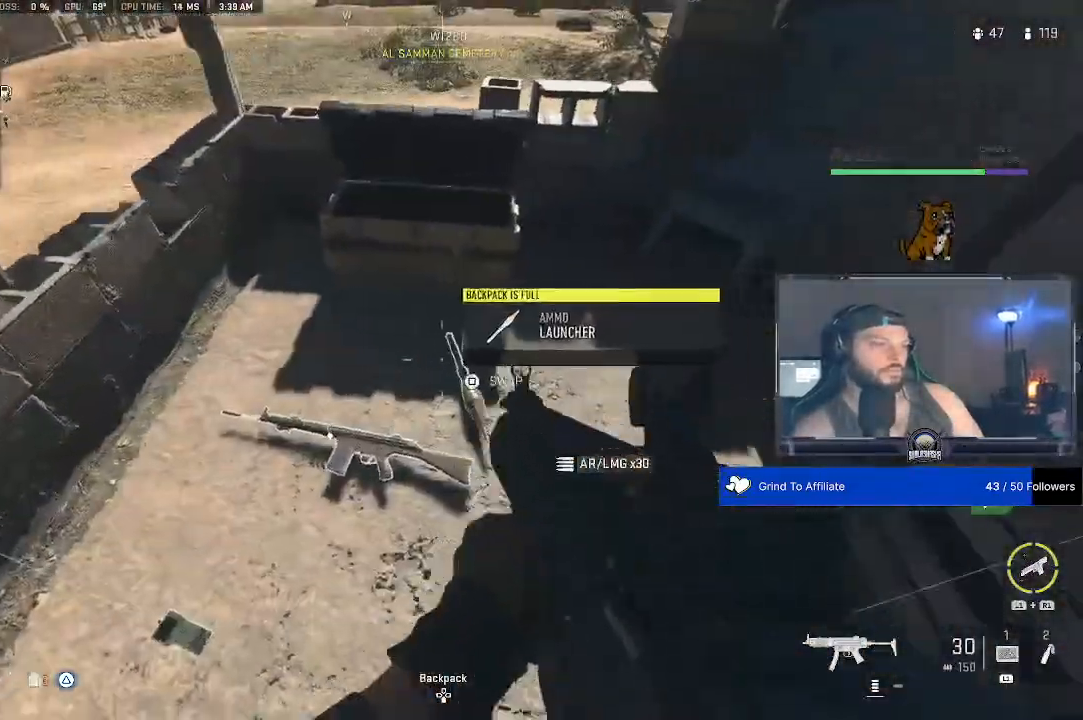
Gameplay with a controller (PlayStation layout); each line is a JSON object with the inputs held at the frame after it. "events" lists button and stick changes between this image and that frame as [ms after this image, input, new state], when the widget could be followed in between.
{"buttons": [], "left_stick": "center", "right_stick": "down-right", "events": [[133, "right_stick", "down-right"]]}
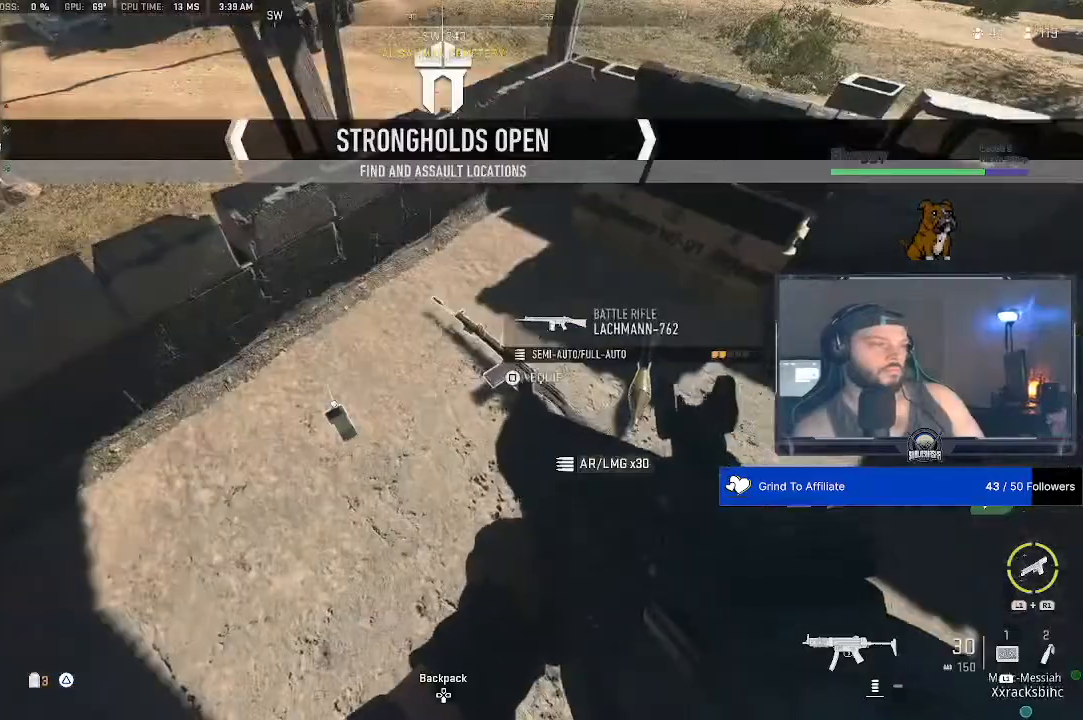
{"buttons": [], "left_stick": "center", "right_stick": "down-right", "events": []}
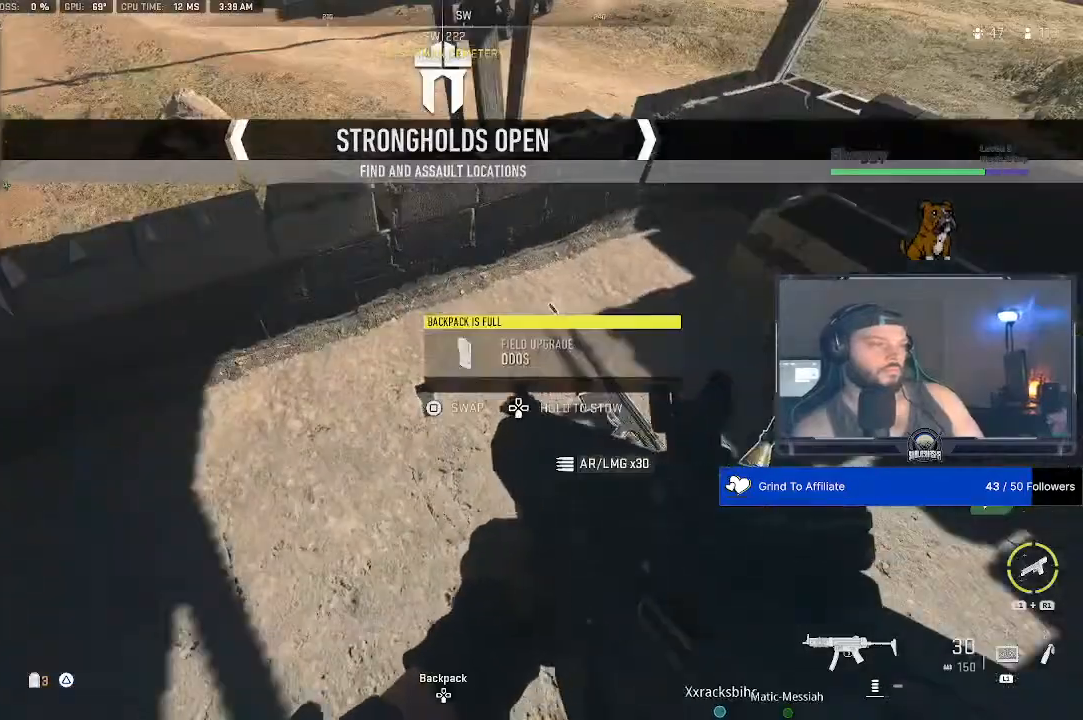
{"buttons": [], "left_stick": "center", "right_stick": "down-right", "events": []}
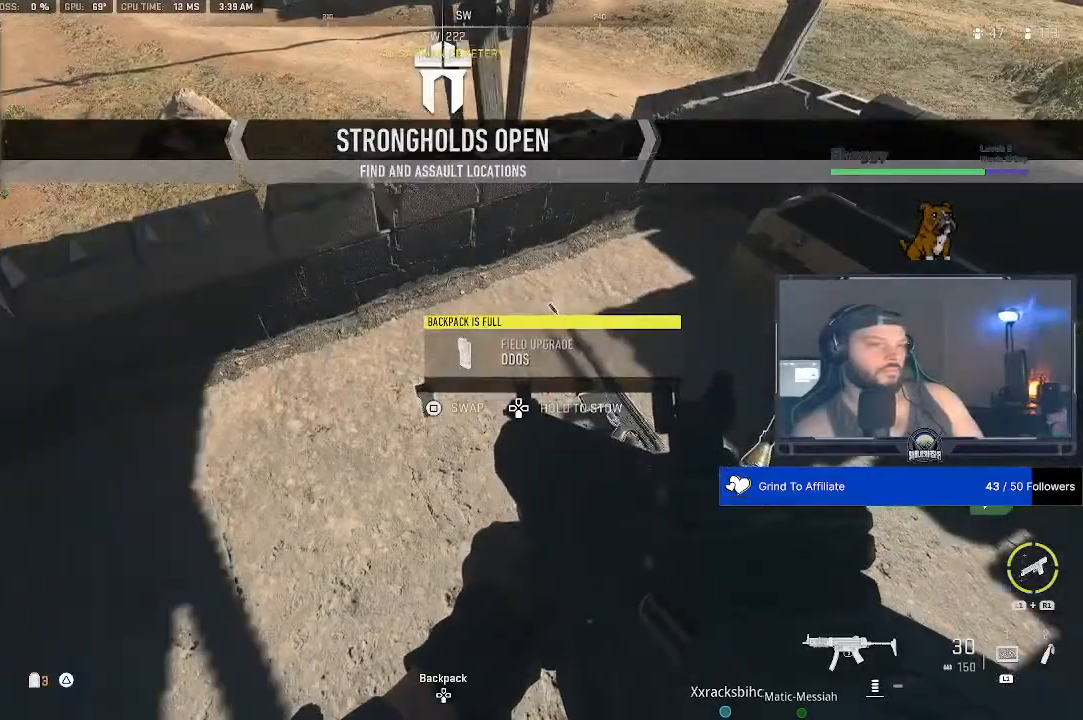
{"buttons": [], "left_stick": "center", "right_stick": "center", "events": [[100, "right_stick", "center"]]}
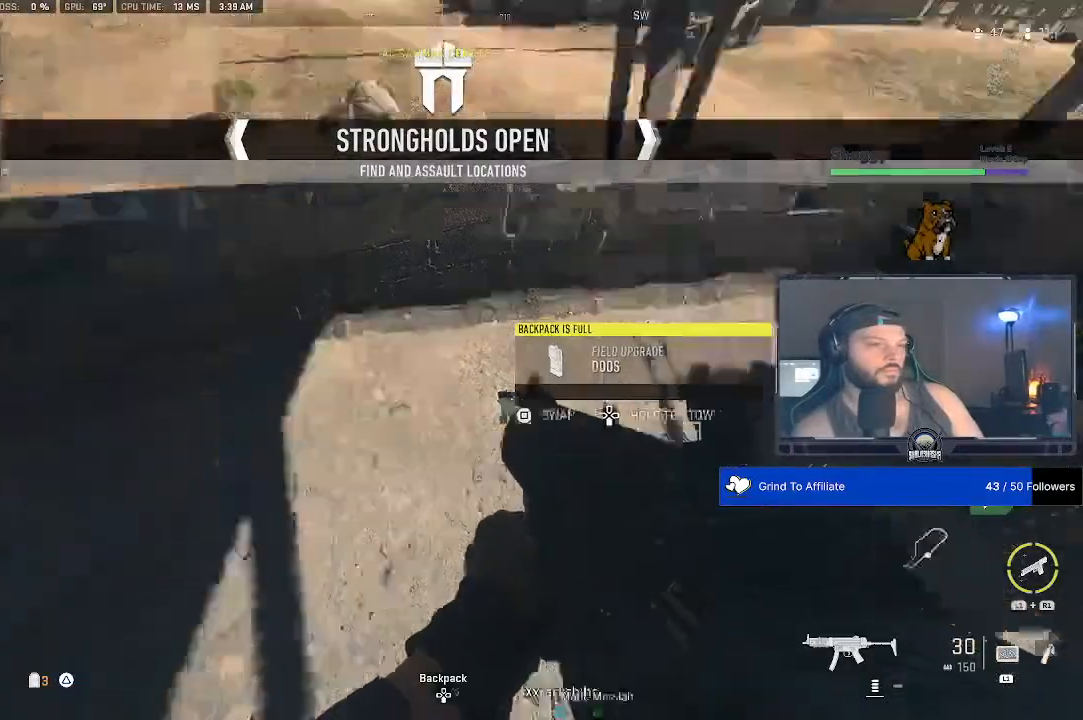
{"buttons": [], "left_stick": "center", "right_stick": "center", "events": []}
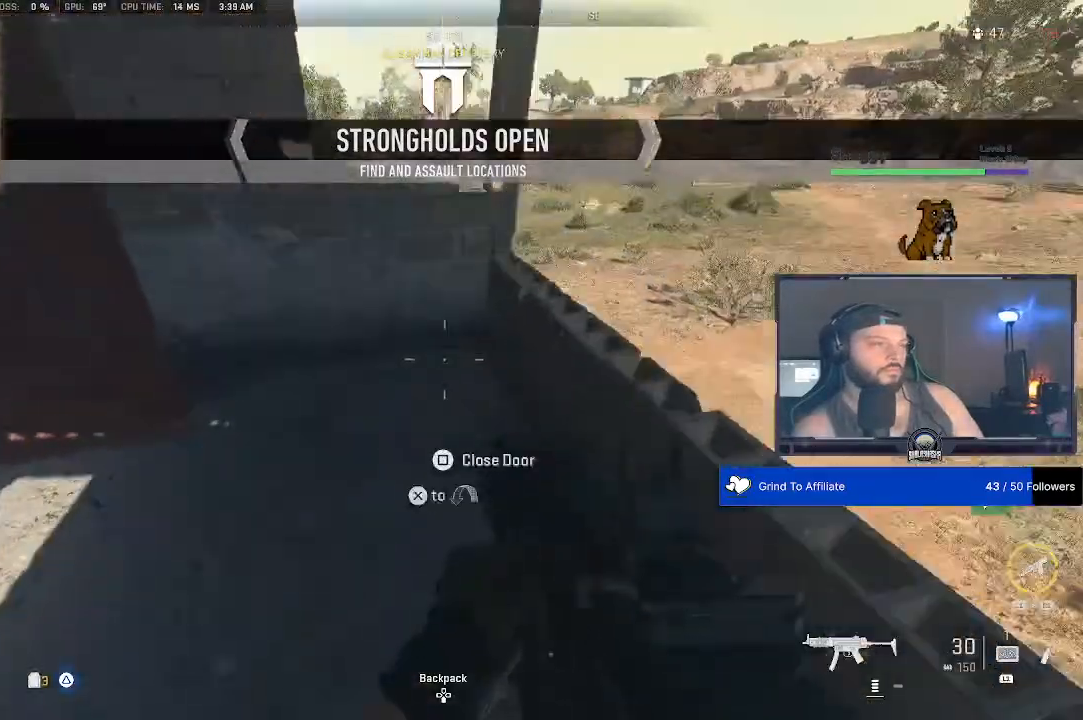
{"buttons": [], "left_stick": "center", "right_stick": "center", "events": []}
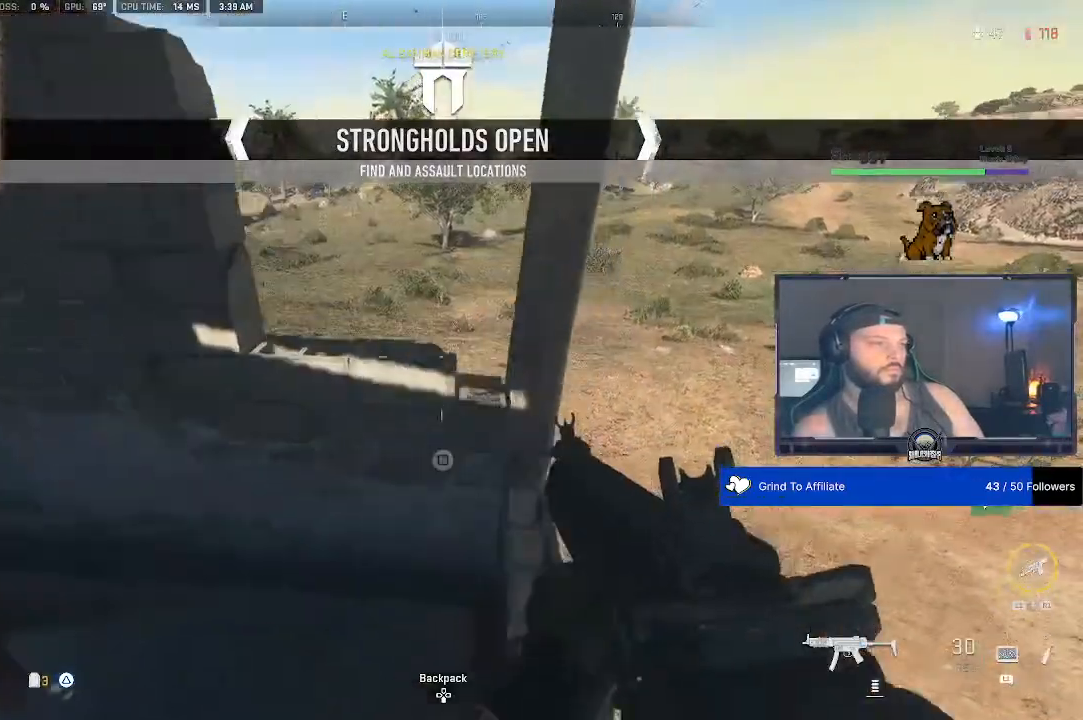
{"buttons": [], "left_stick": "center", "right_stick": "center", "events": []}
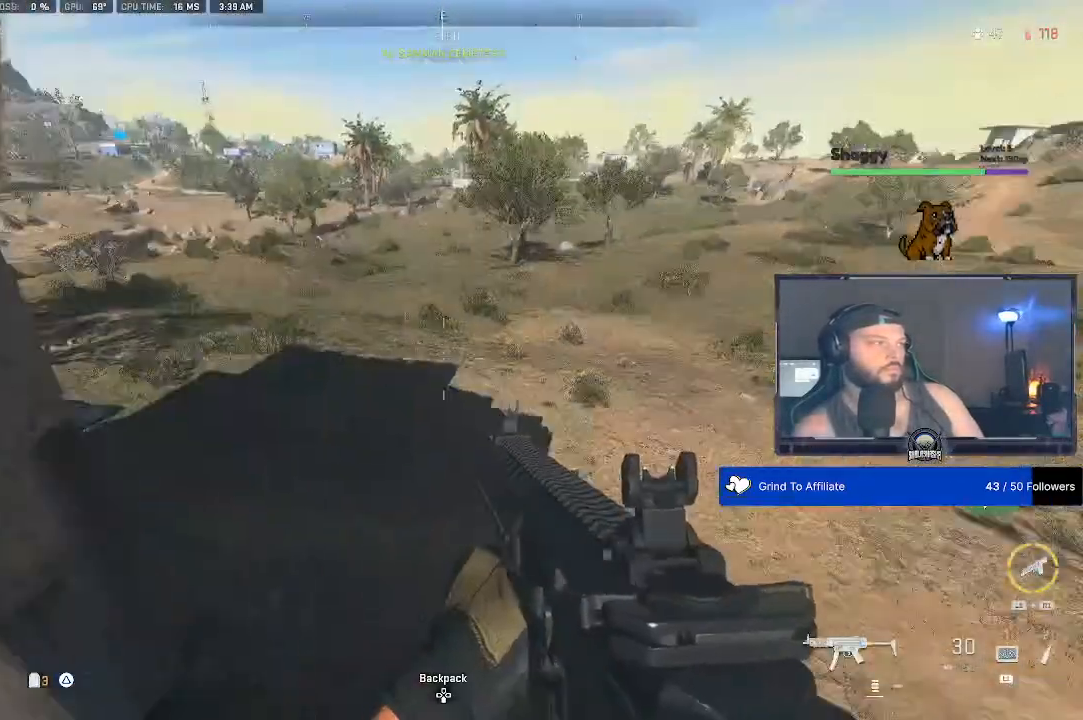
{"buttons": [], "left_stick": "center", "right_stick": "center", "events": []}
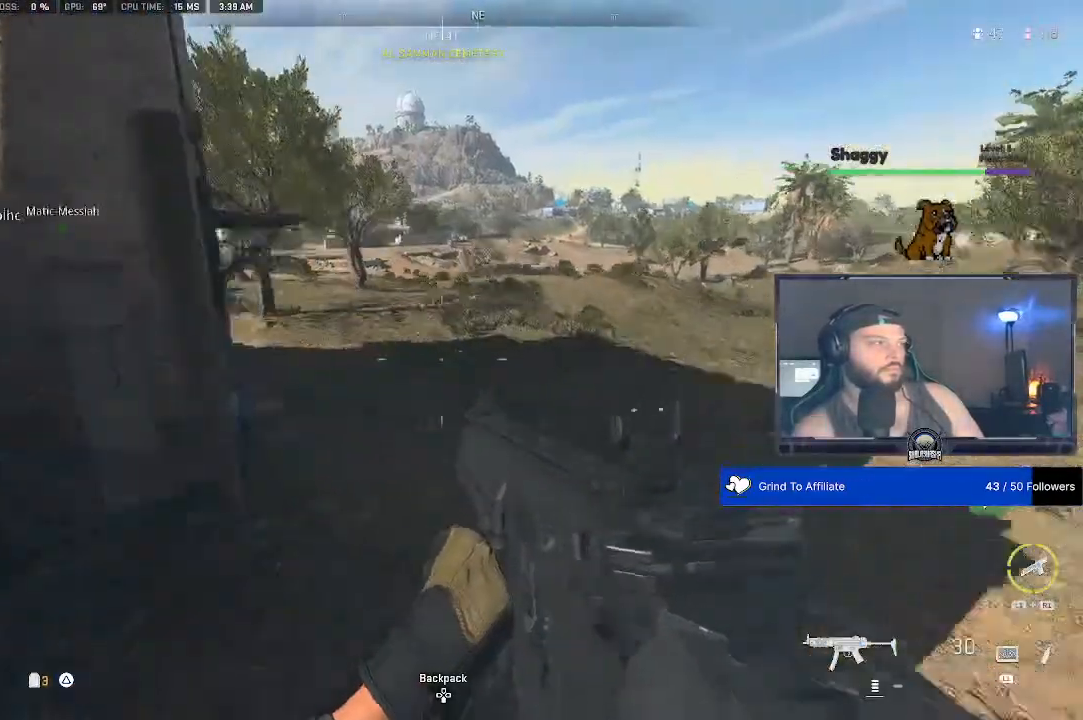
{"buttons": [], "left_stick": "center", "right_stick": "center", "events": []}
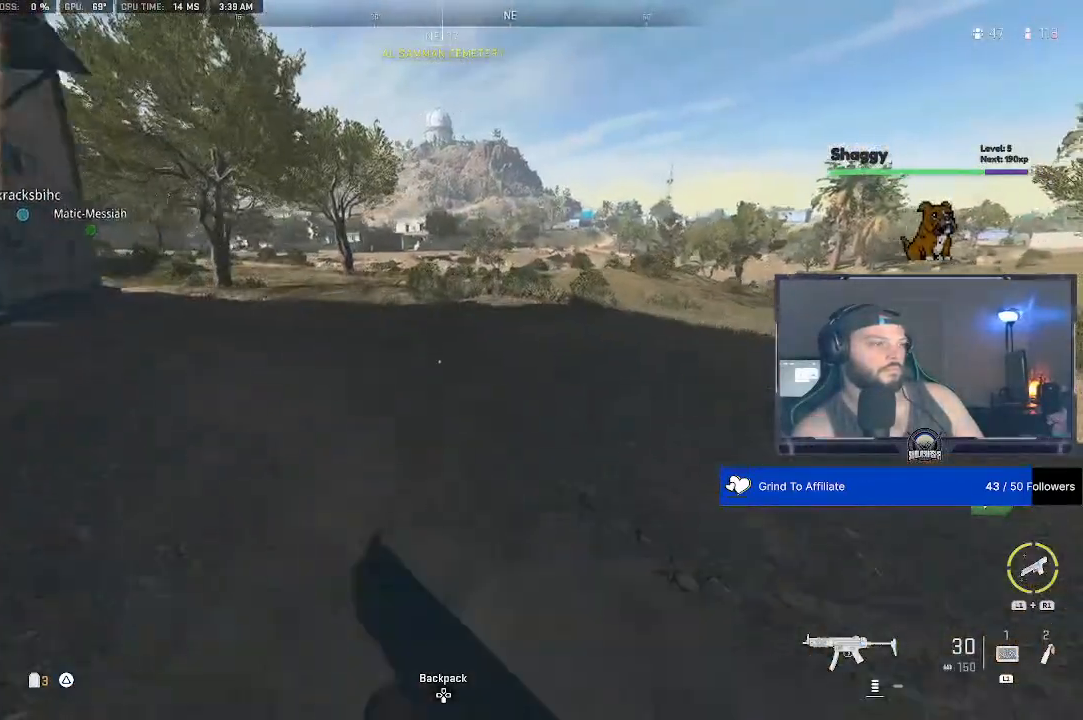
{"buttons": [], "left_stick": "center", "right_stick": "center", "events": []}
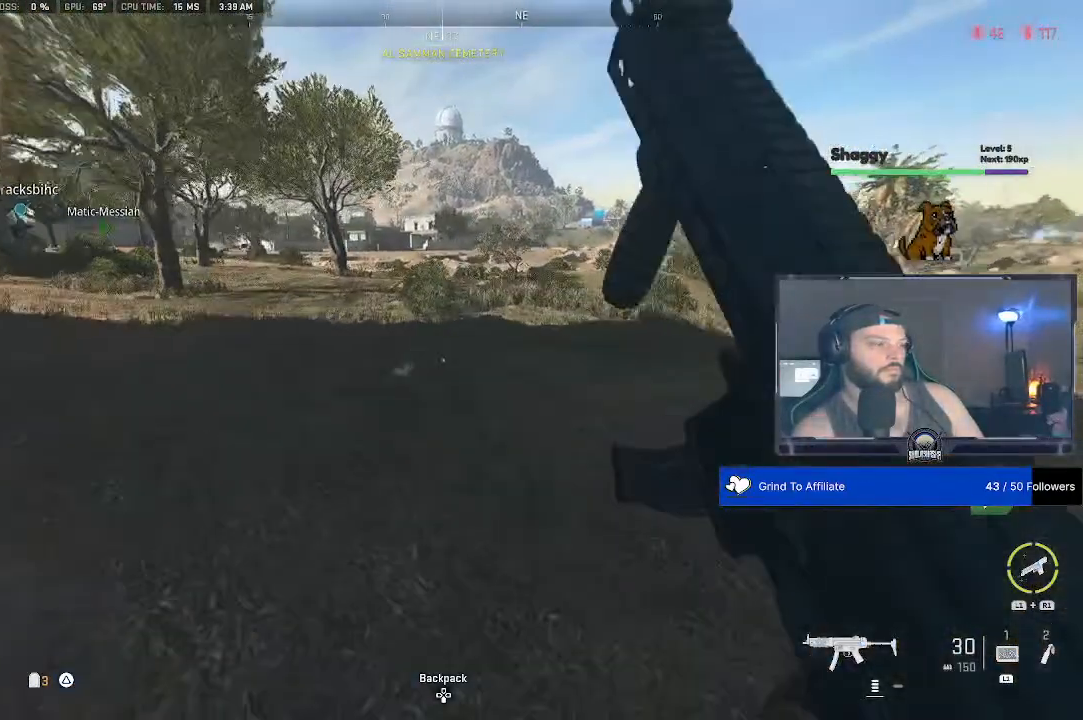
{"buttons": [], "left_stick": "center", "right_stick": "center", "events": []}
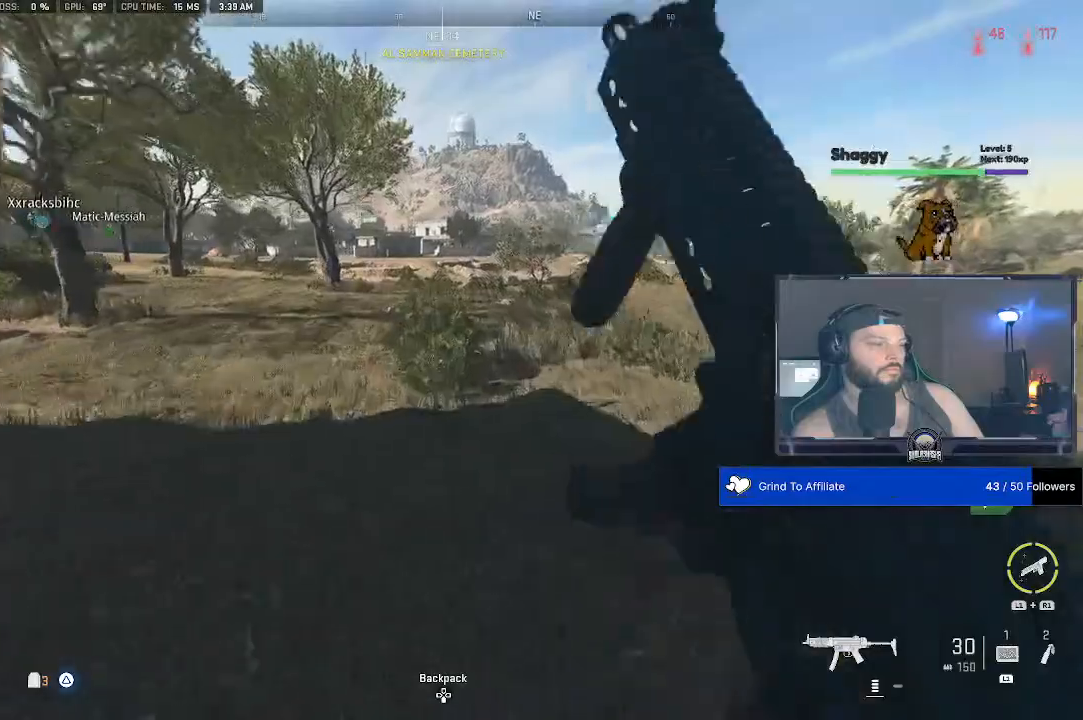
{"buttons": [], "left_stick": "center", "right_stick": "center", "events": [[167, "right_stick", "down"], [233, "right_stick", "center"]]}
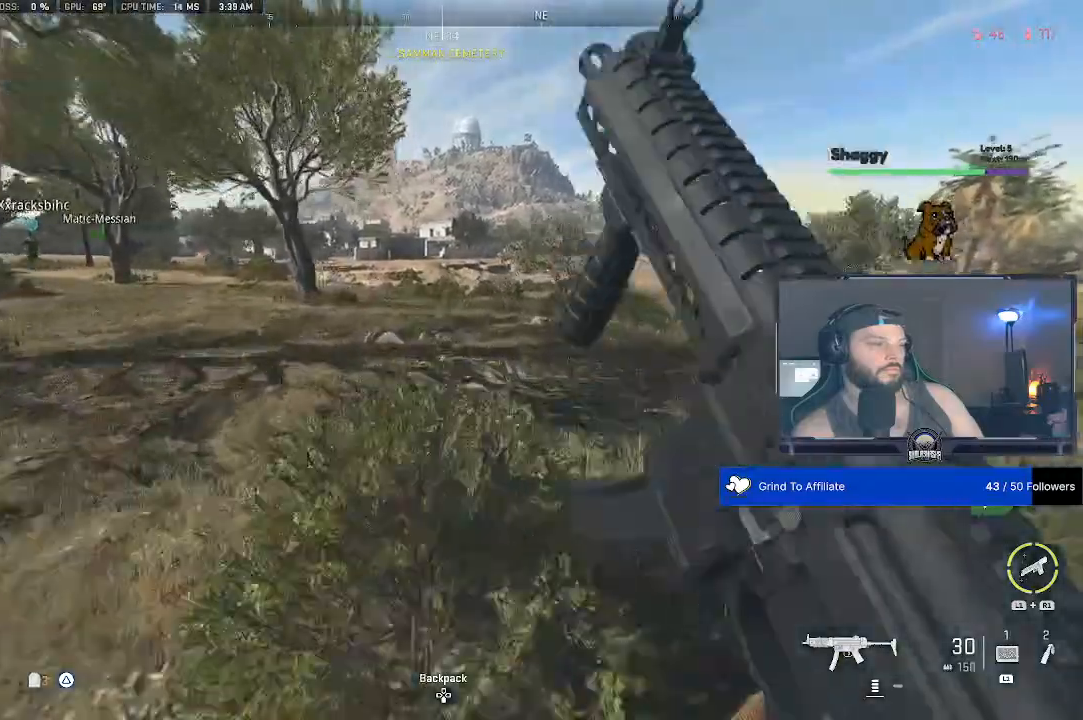
{"buttons": [], "left_stick": "center", "right_stick": "center", "events": []}
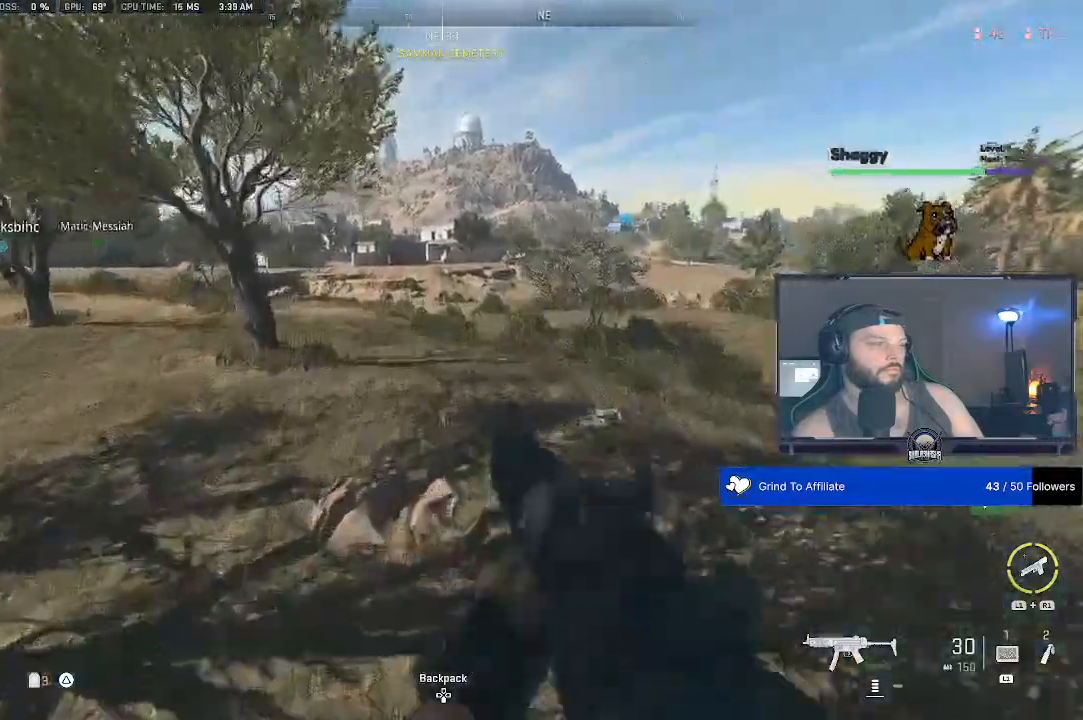
{"buttons": [], "left_stick": "center", "right_stick": "center", "events": []}
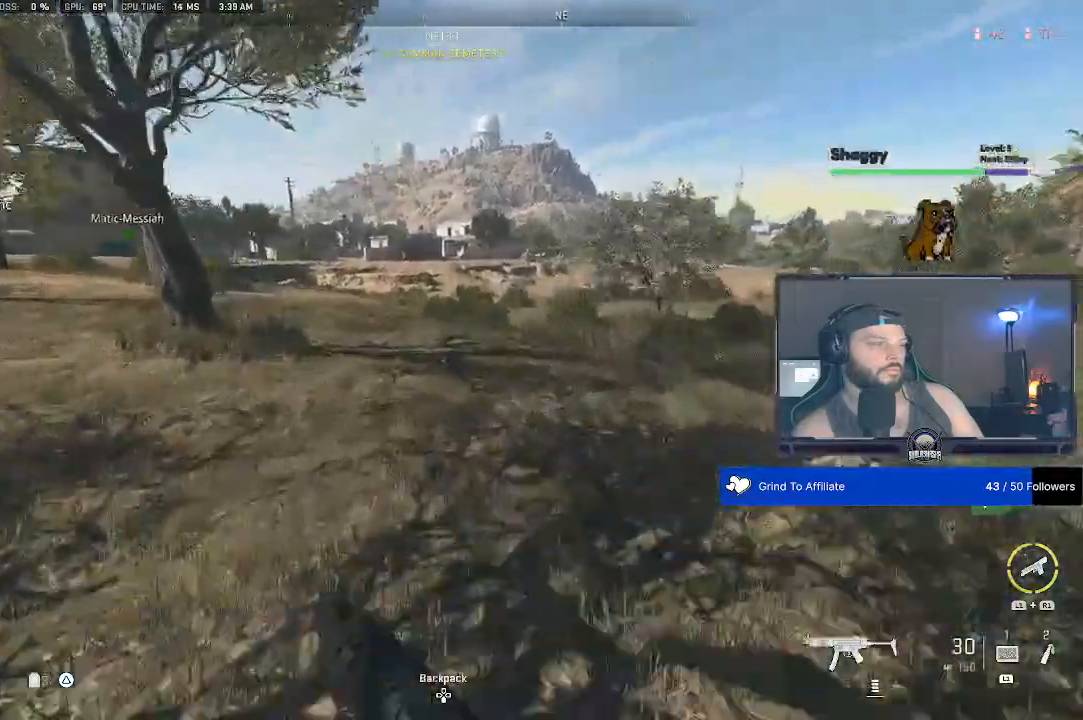
{"buttons": [], "left_stick": "center", "right_stick": "center", "events": []}
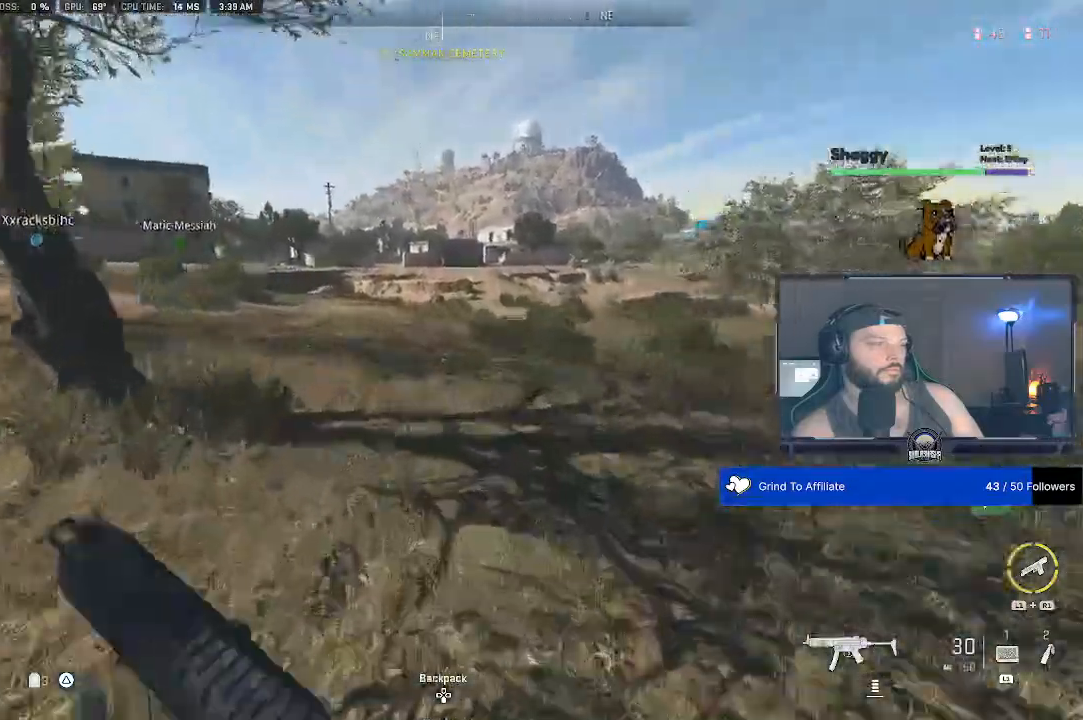
{"buttons": [], "left_stick": "center", "right_stick": "center", "events": []}
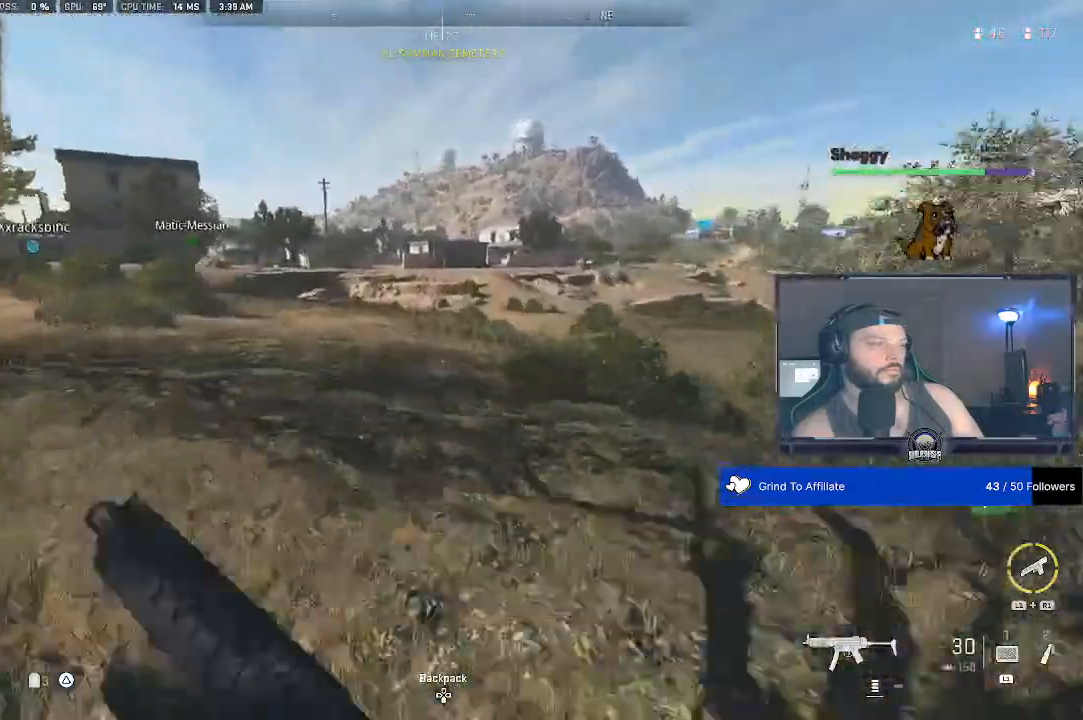
{"buttons": [], "left_stick": "center", "right_stick": "center", "events": []}
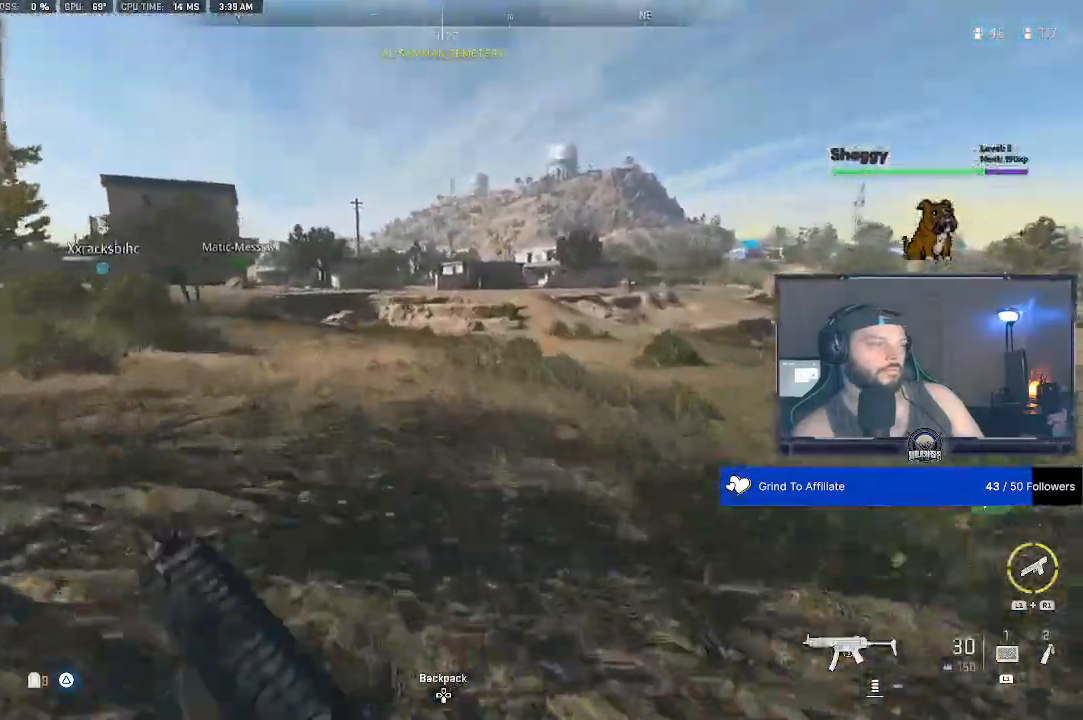
{"buttons": [], "left_stick": "center", "right_stick": "center", "events": []}
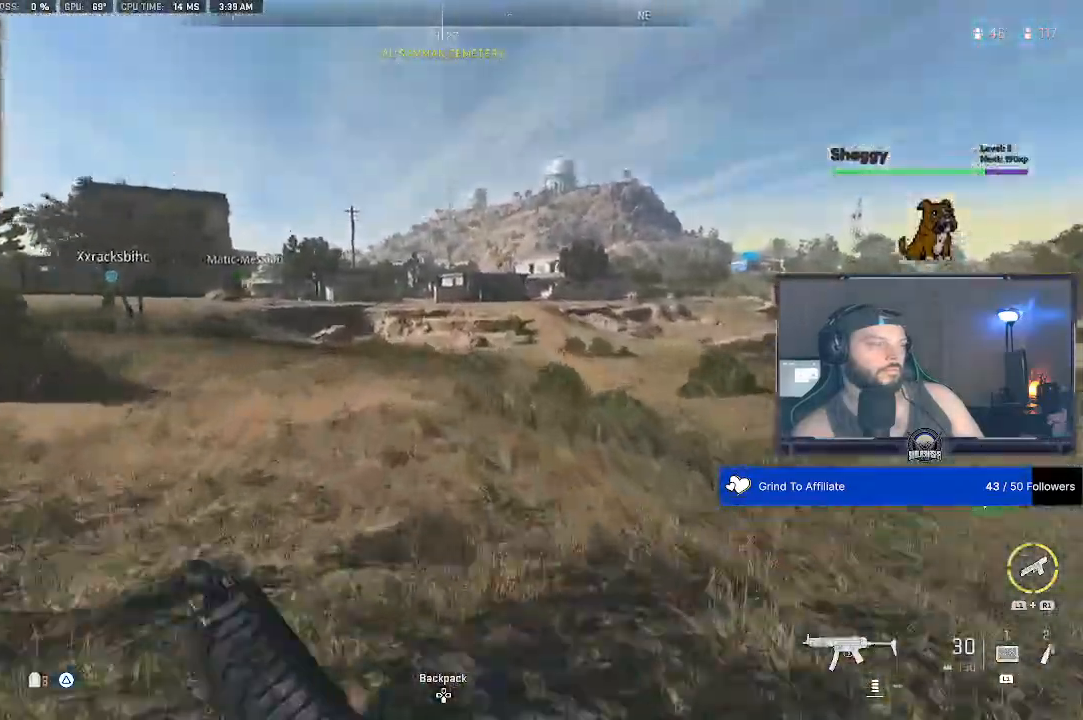
{"buttons": [], "left_stick": "center", "right_stick": "center", "events": []}
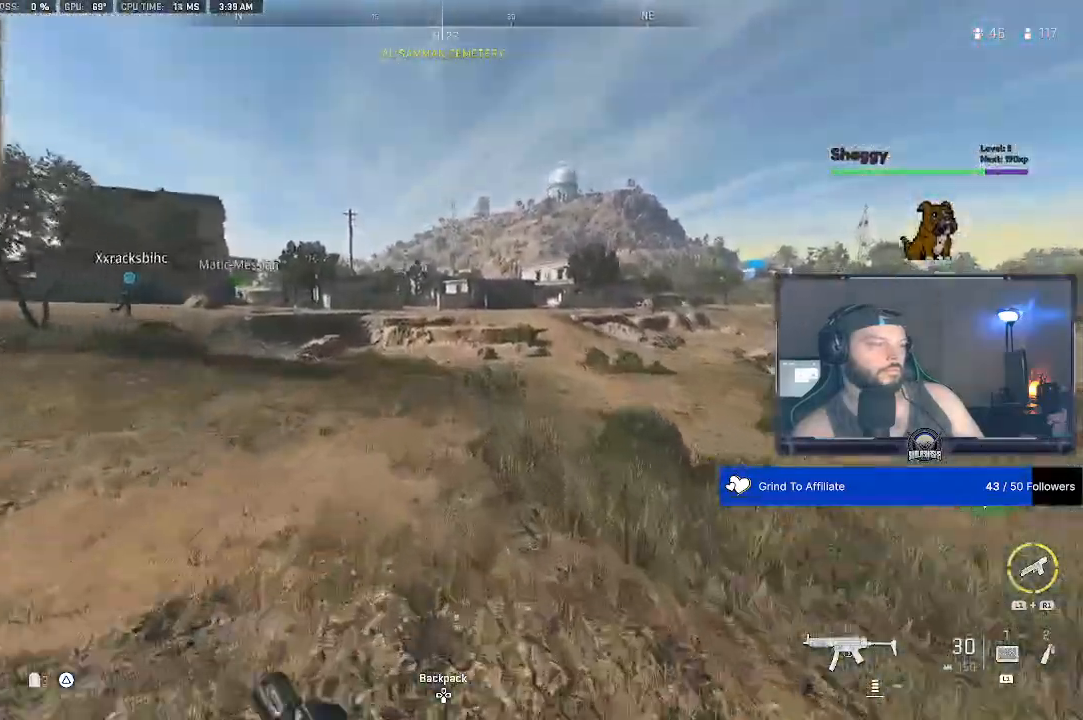
{"buttons": [], "left_stick": "center", "right_stick": "center", "events": []}